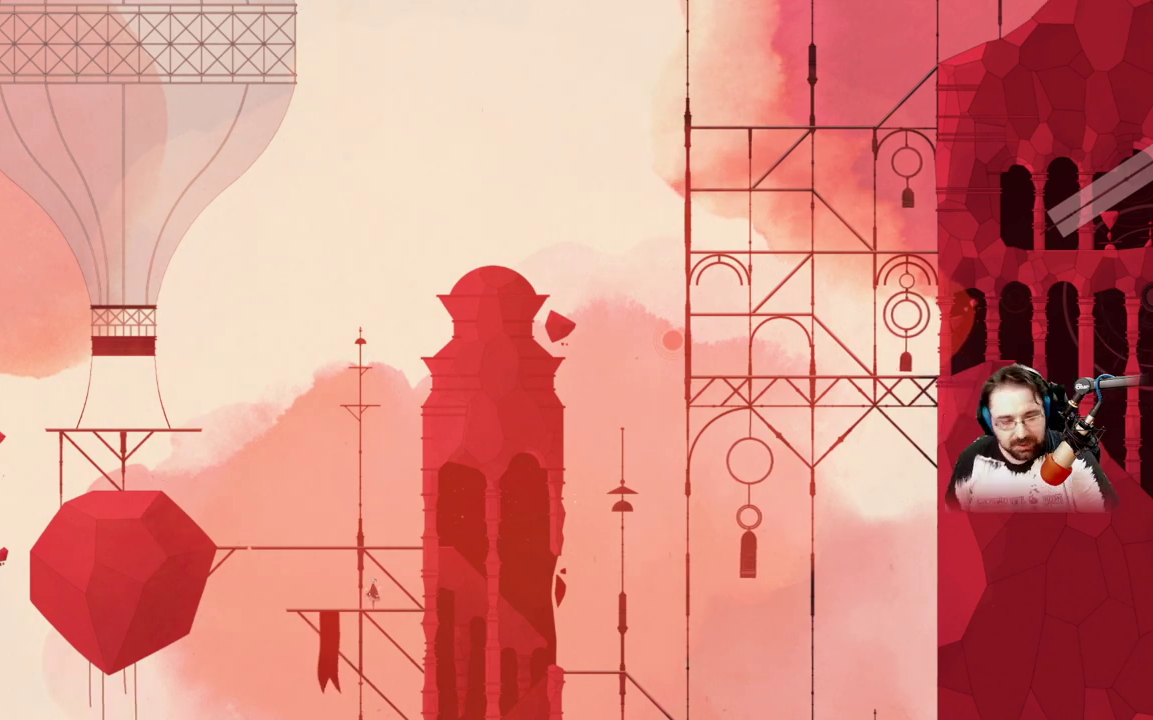
Gameplay with a controller (Xbox layout); each line is a JSON object with the inputs held at the frame after it. "events" lists button and stick changes between this image and that frame as [ms after this image, input, new state], when the widget could be followed in between.
{"buttons": [], "left_stick": "up-left", "right_stick": "center", "events": [[100, "left_stick", "up-right"], [200, "left_stick", "up-left"]]}
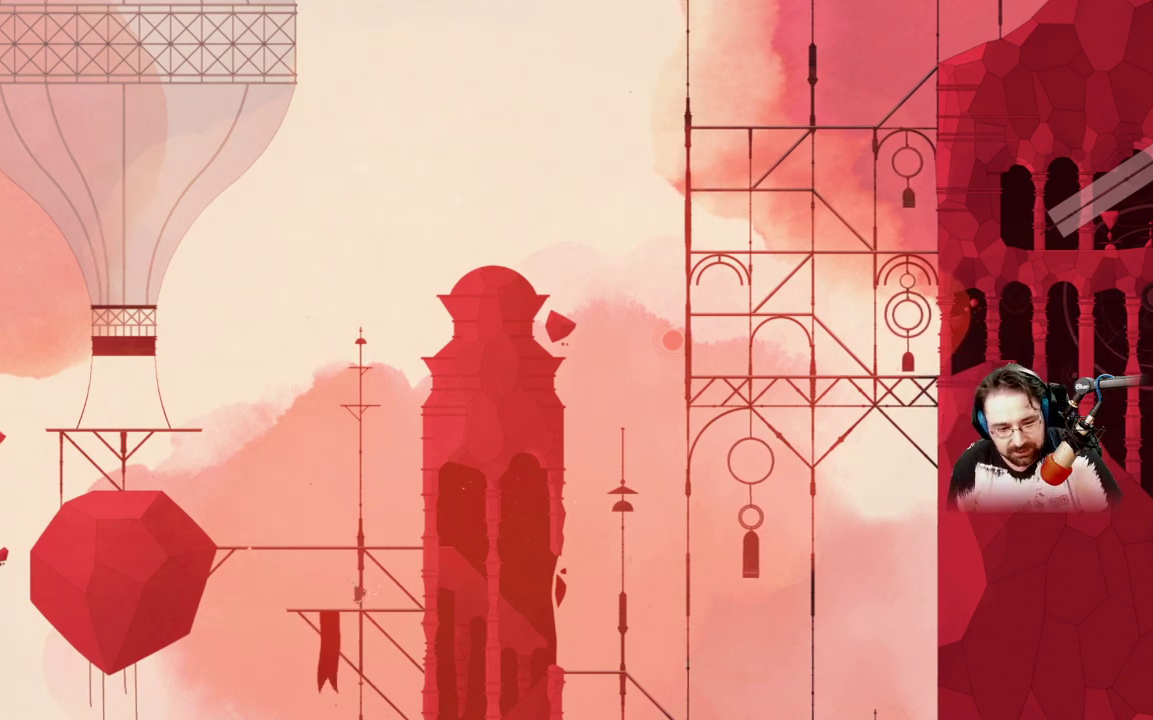
{"buttons": [], "left_stick": "up-left", "right_stick": "center", "events": []}
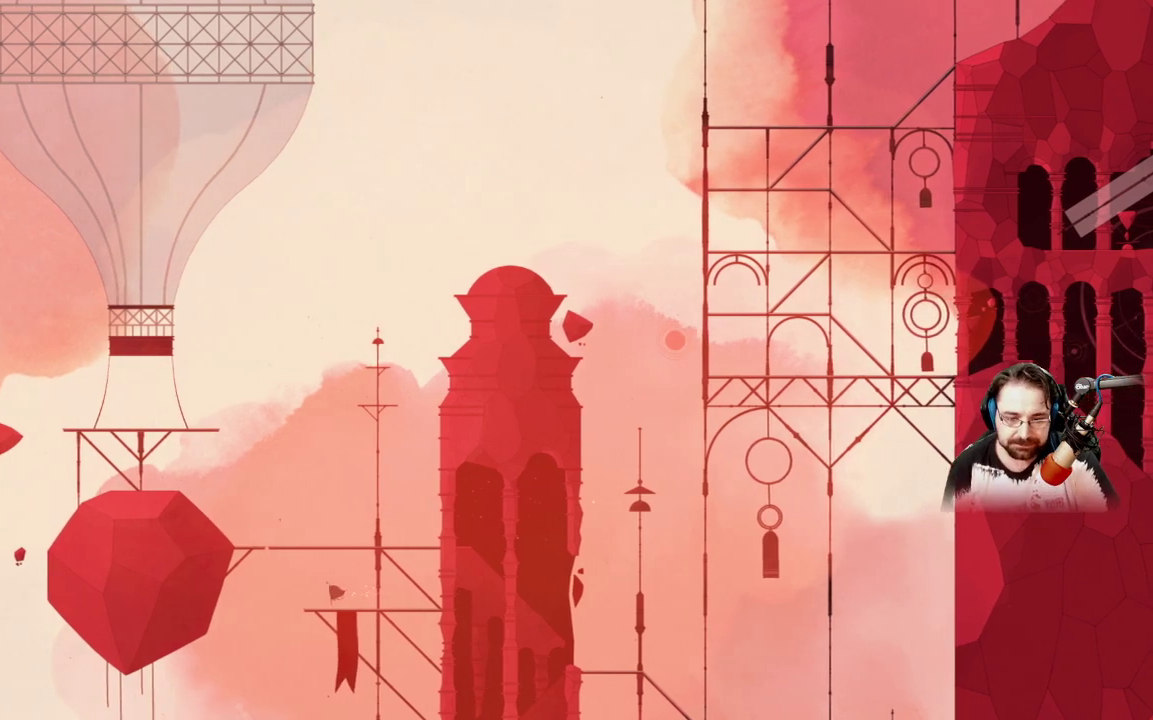
{"buttons": [], "left_stick": "up-left", "right_stick": "center", "events": []}
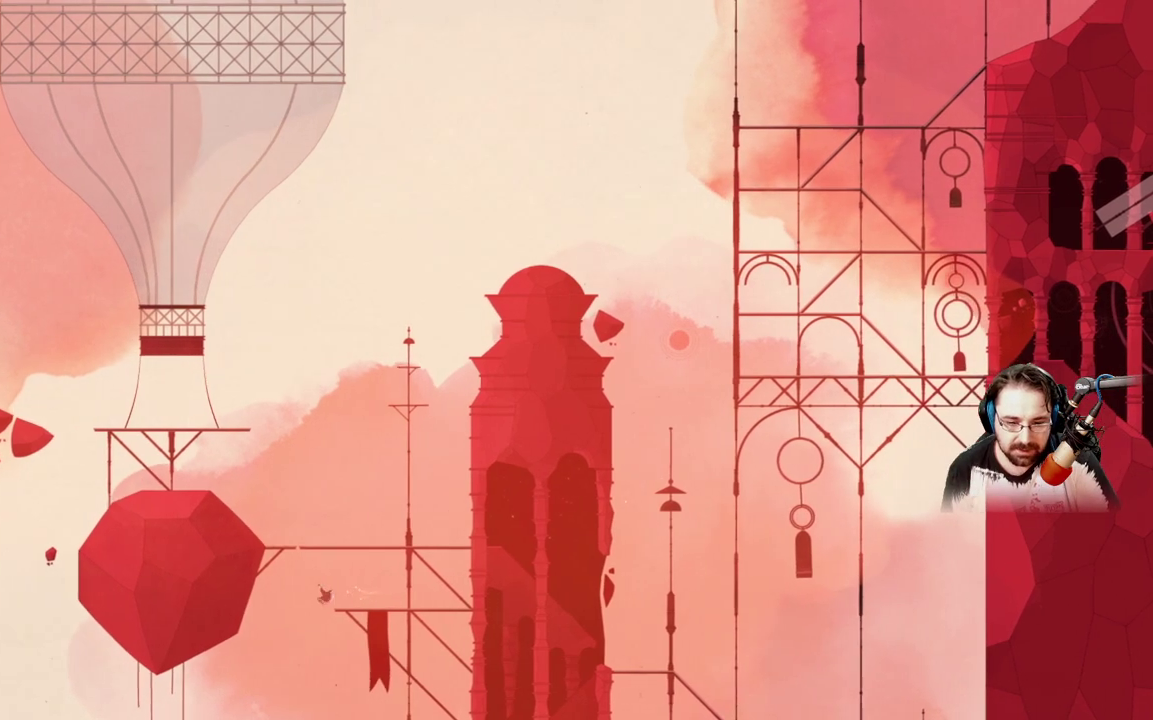
{"buttons": ["A"], "left_stick": "up-left", "right_stick": "center", "events": [[167, "A", "down"]]}
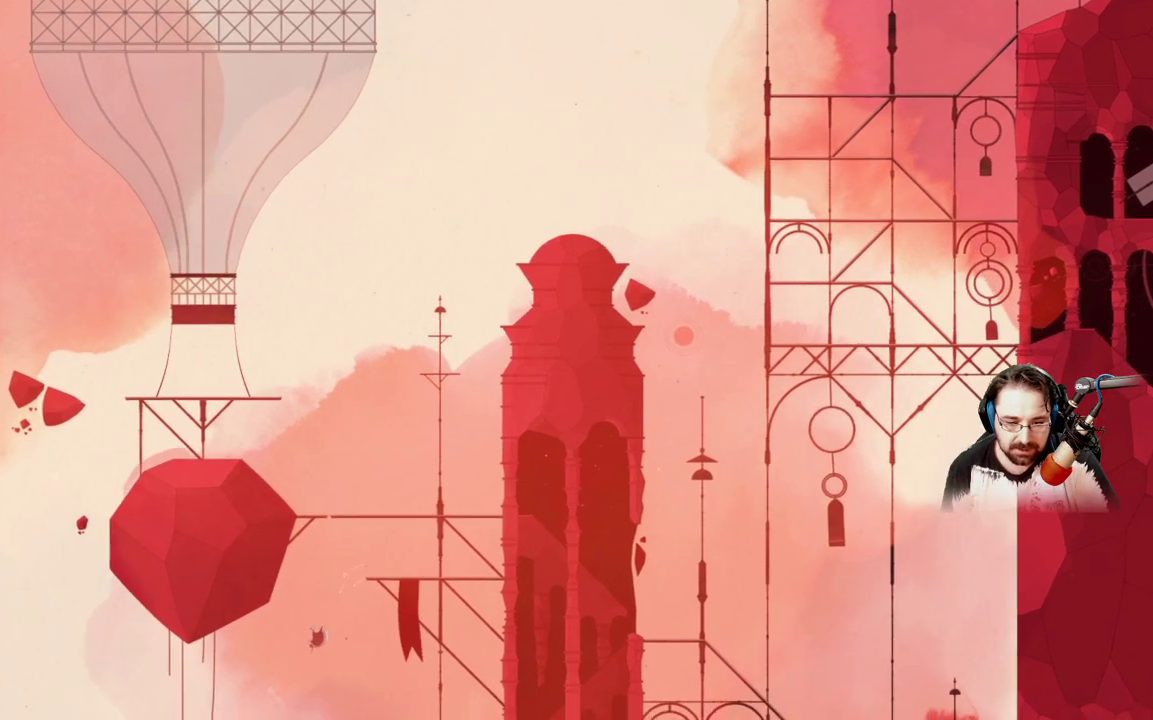
{"buttons": [], "left_stick": "up-left", "right_stick": "center", "events": [[300, "A", "up"]]}
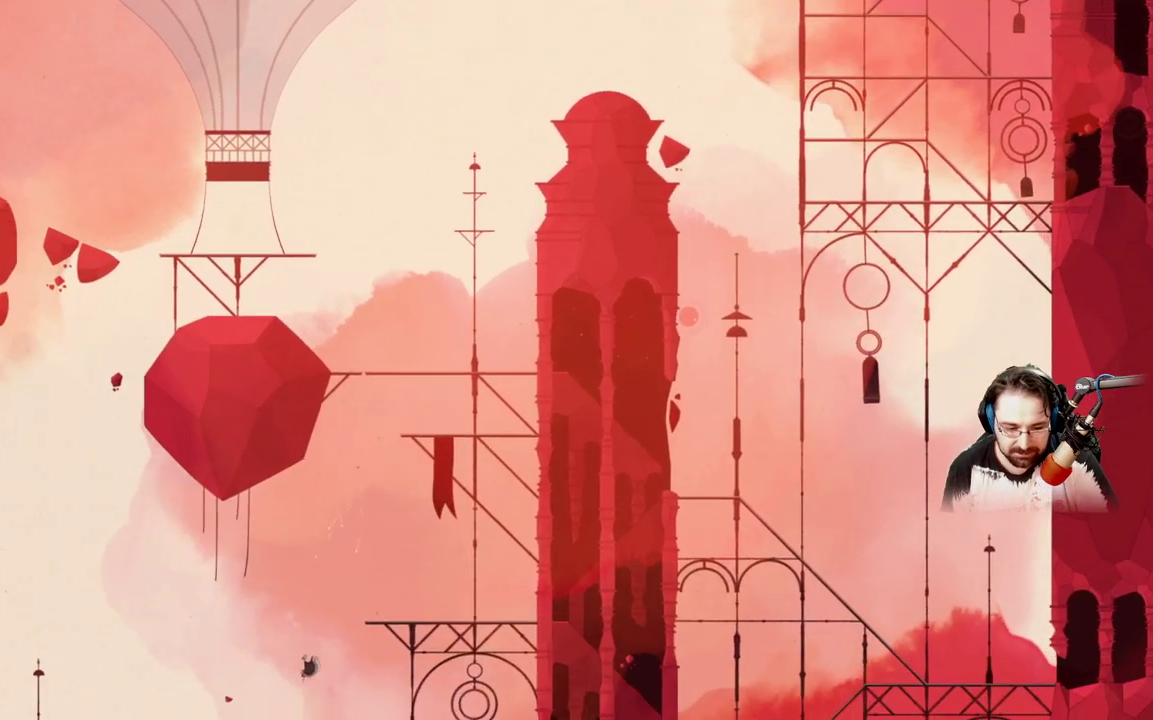
{"buttons": [], "left_stick": "up-left", "right_stick": "center", "events": []}
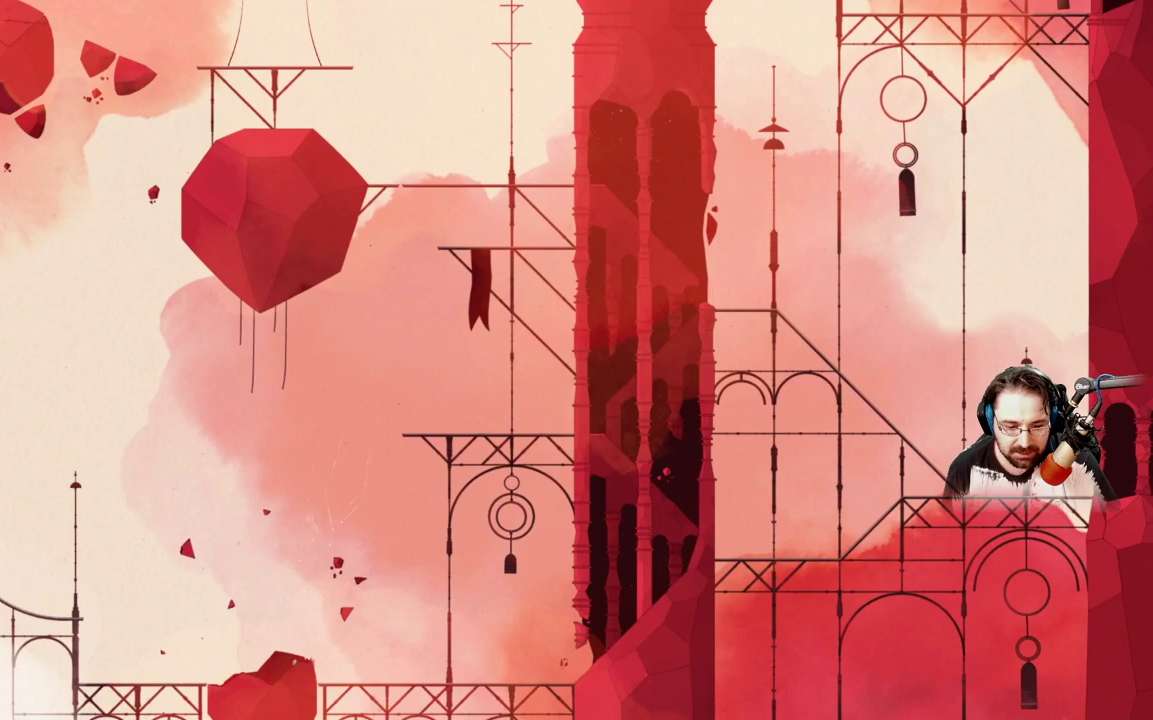
{"buttons": [], "left_stick": "up-left", "right_stick": "center", "events": []}
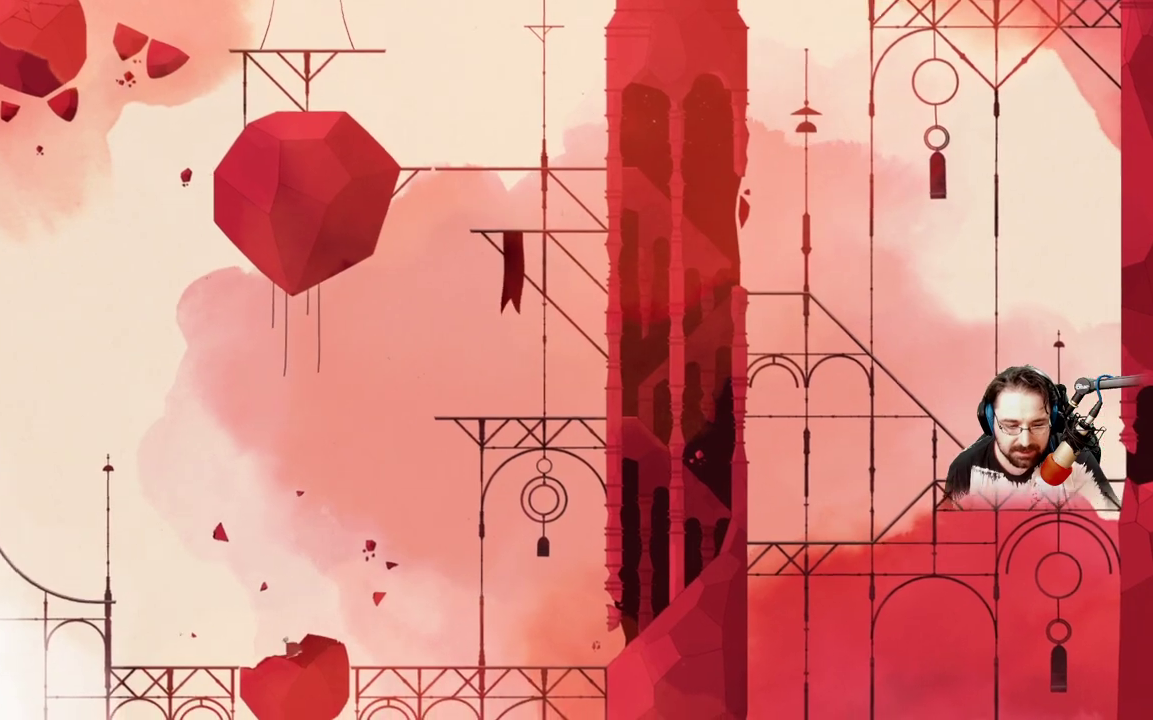
{"buttons": ["A"], "left_stick": "up-left", "right_stick": "center", "events": [[400, "A", "down"]]}
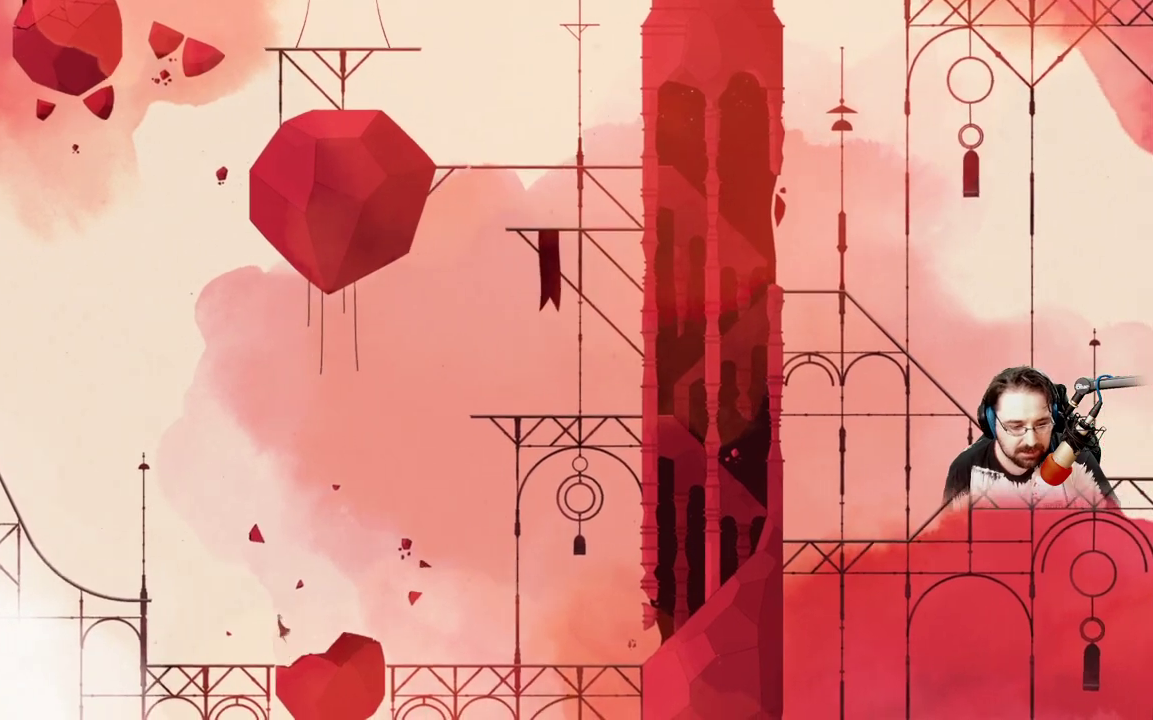
{"buttons": [], "left_stick": "up-left", "right_stick": "center", "events": [[233, "A", "up"]]}
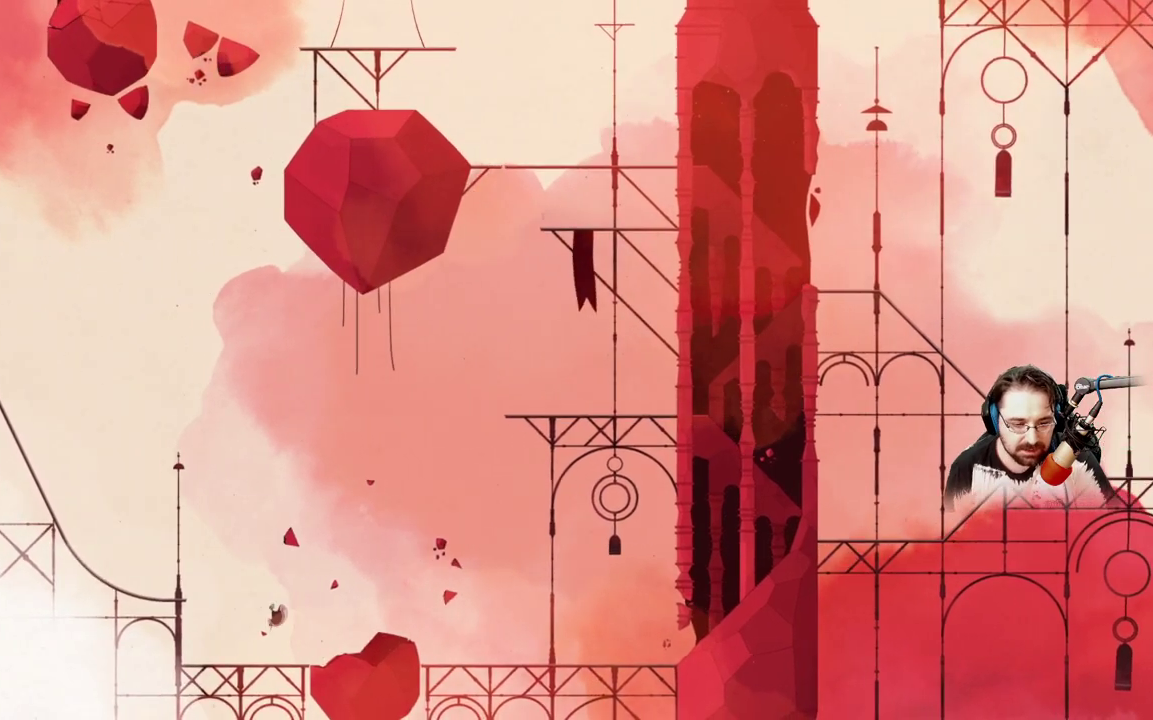
{"buttons": ["A"], "left_stick": "up-left", "right_stick": "center", "events": [[433, "A", "down"]]}
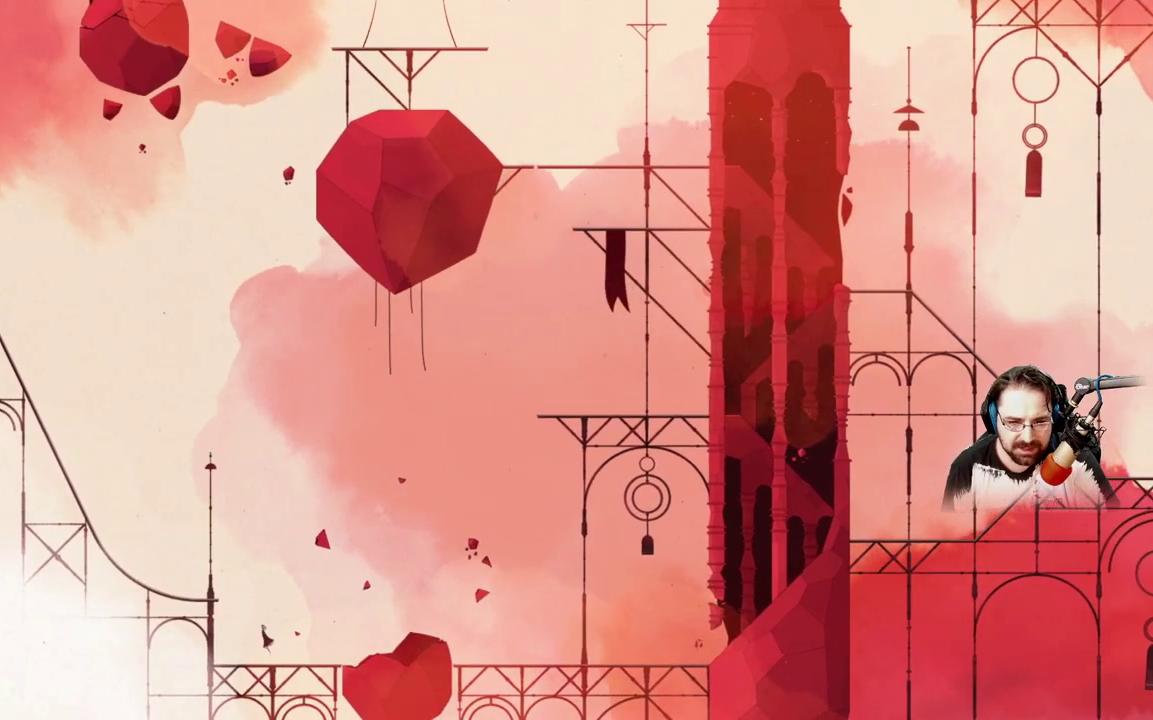
{"buttons": ["A"], "left_stick": "up-left", "right_stick": "center", "events": []}
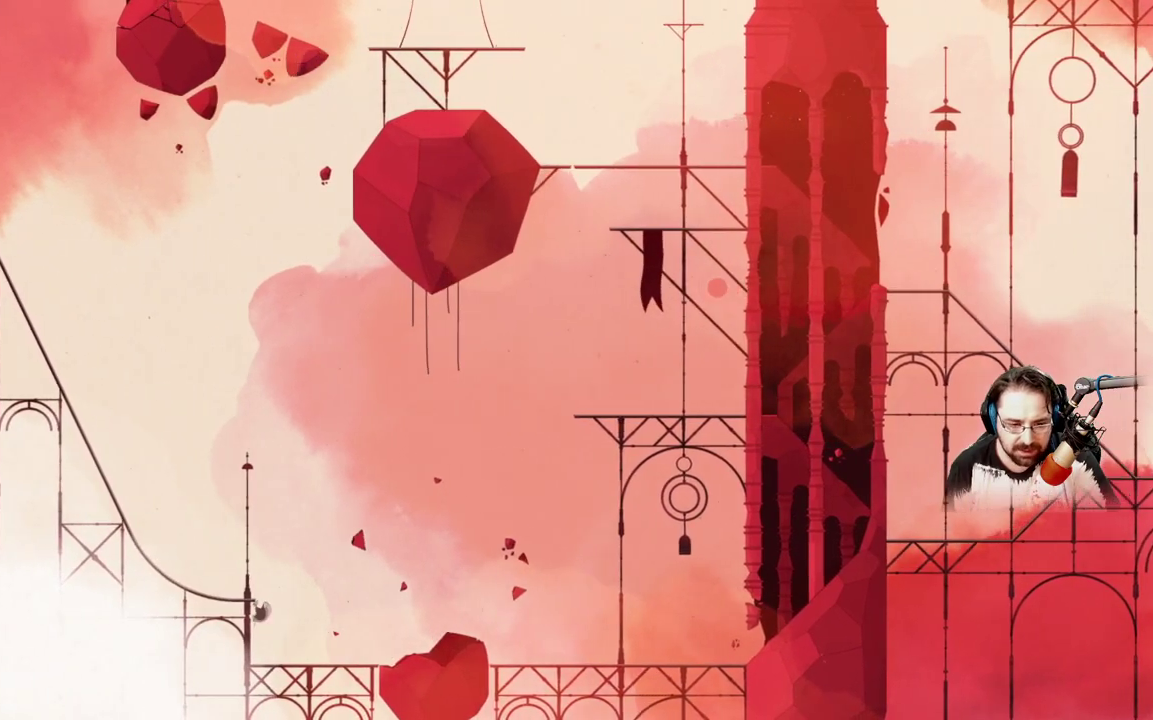
{"buttons": ["A"], "left_stick": "up-left", "right_stick": "center", "events": [[100, "A", "up"], [400, "A", "down"]]}
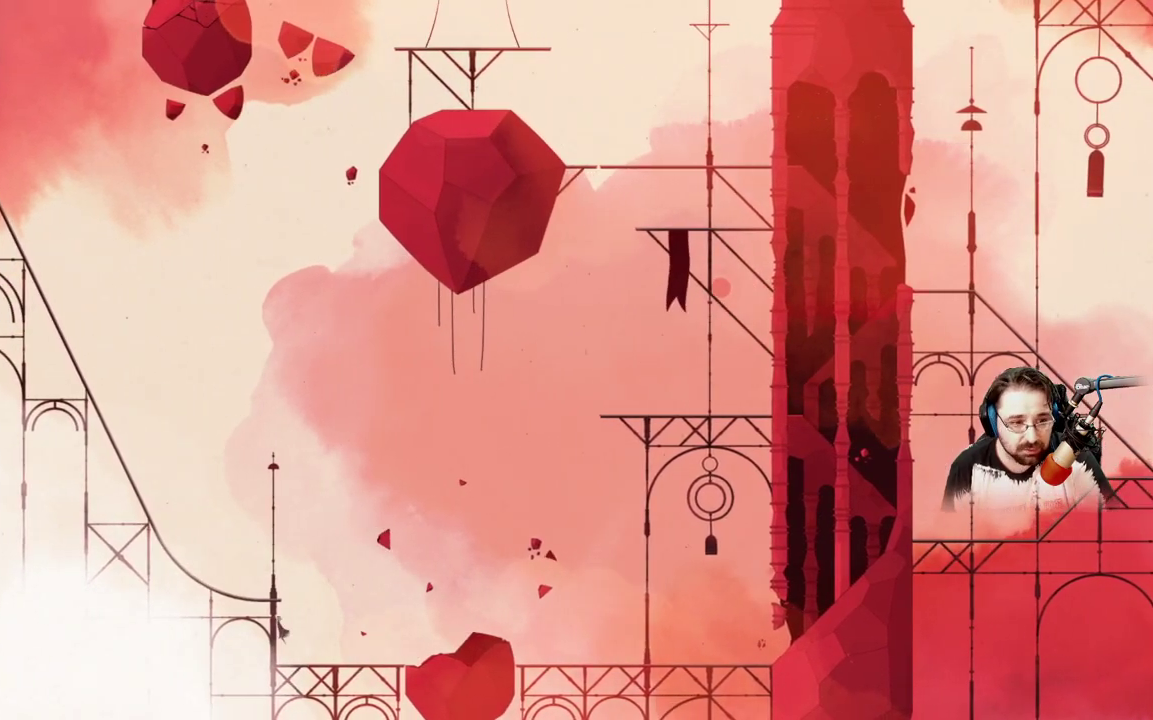
{"buttons": ["A"], "left_stick": "up-left", "right_stick": "center", "events": []}
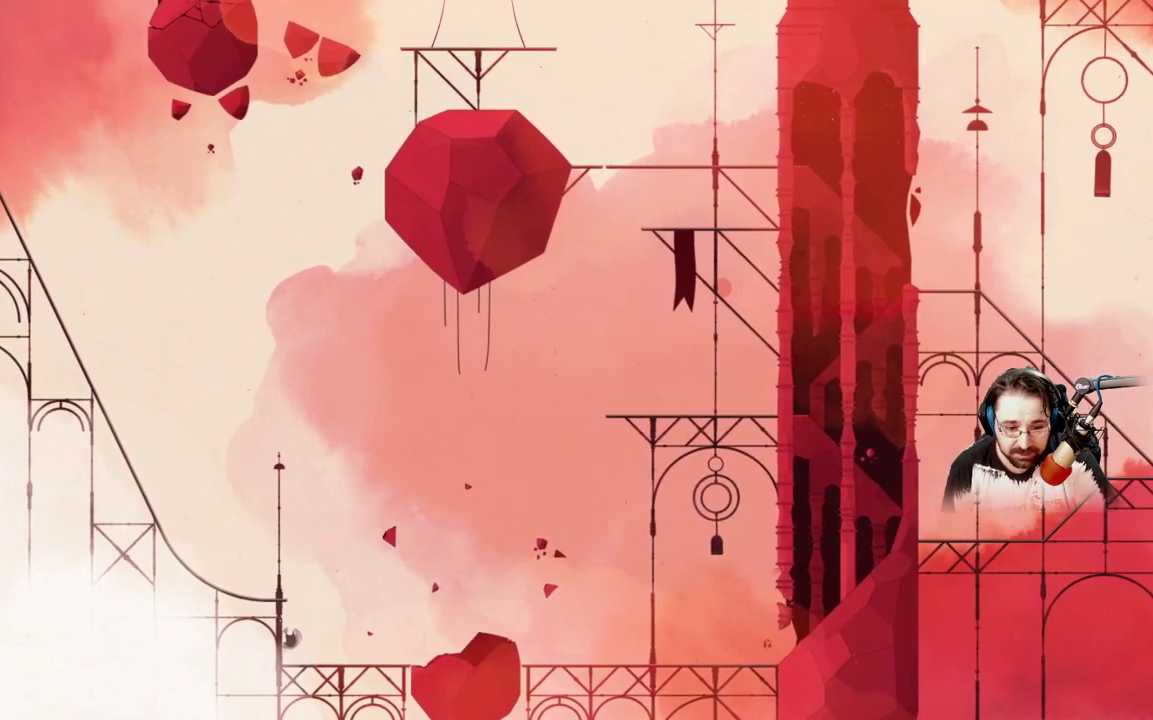
{"buttons": [], "left_stick": "up-right", "right_stick": "center", "events": [[67, "A", "up"], [100, "left_stick", "up-right"]]}
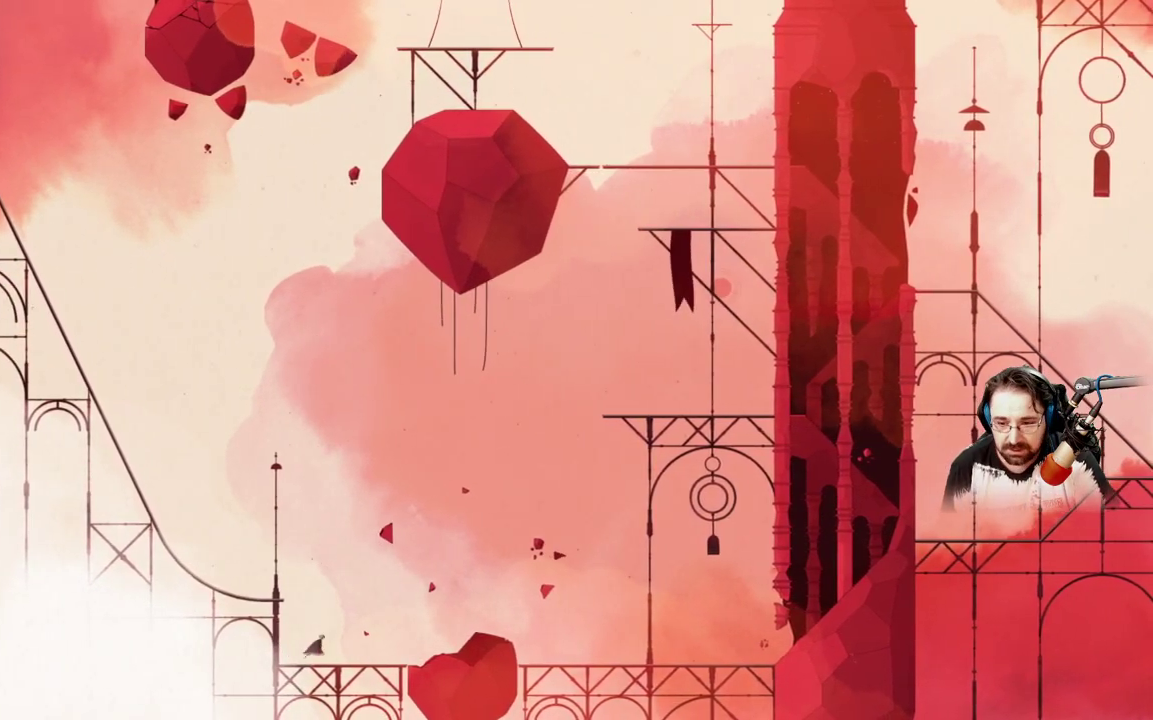
{"buttons": [], "left_stick": "up-right", "right_stick": "center", "events": []}
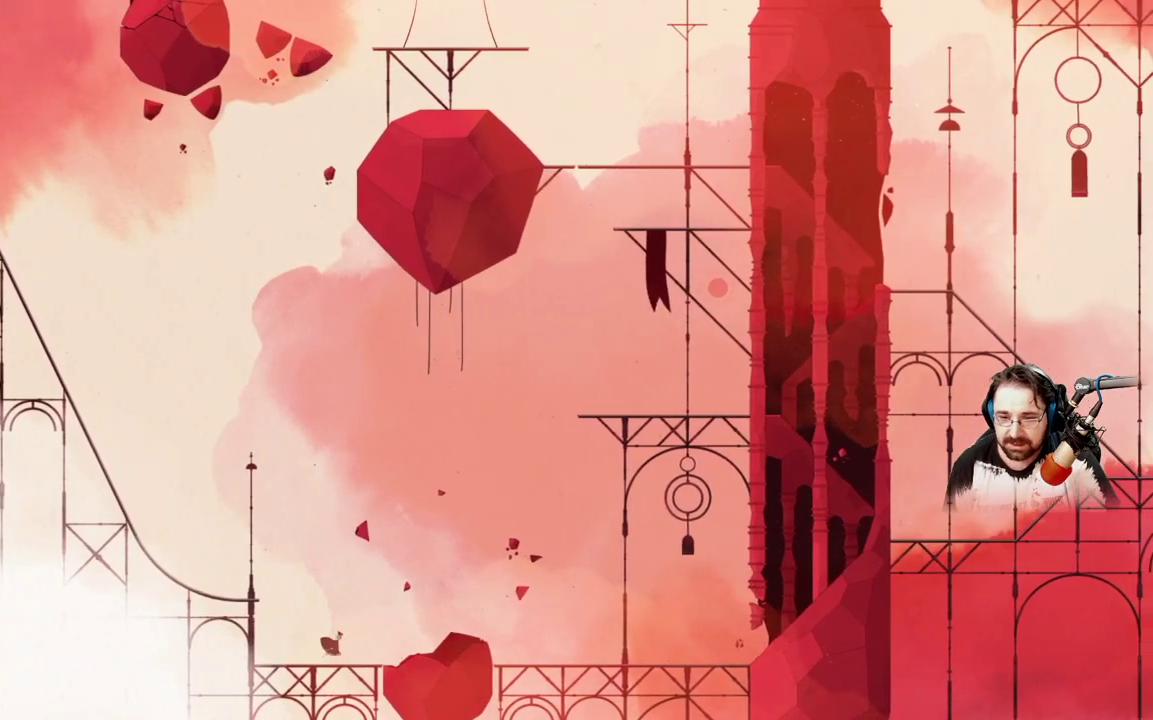
{"buttons": [], "left_stick": "up-right", "right_stick": "center", "events": []}
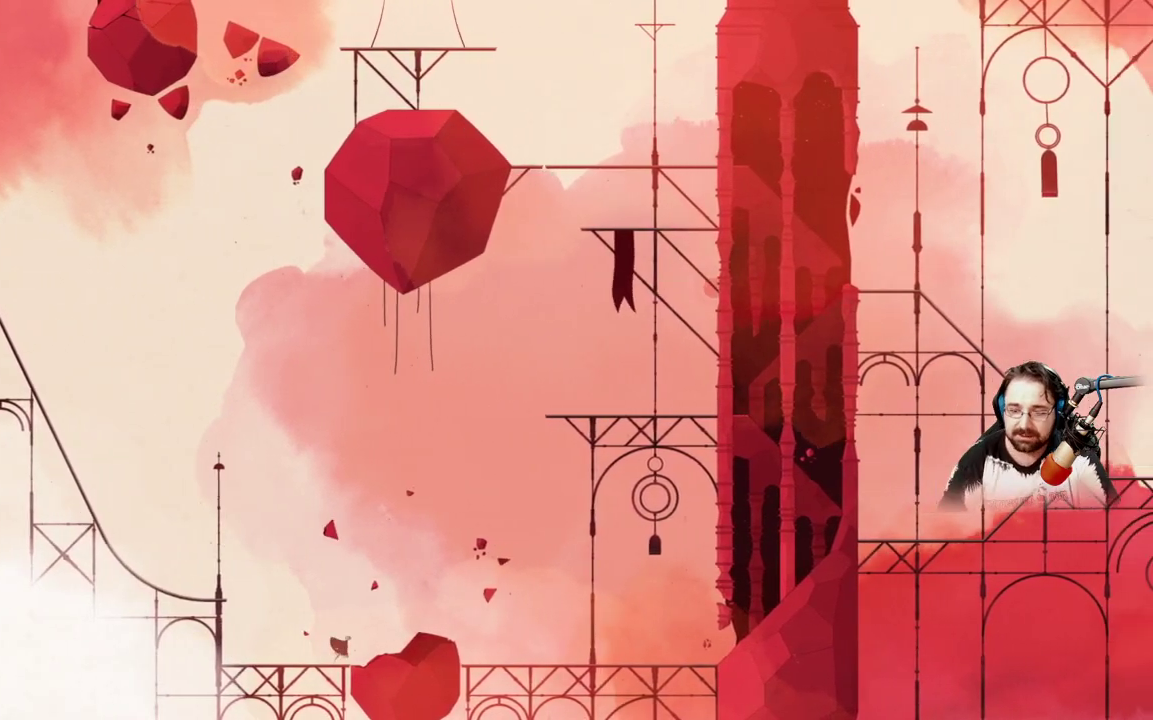
{"buttons": [], "left_stick": "up-right", "right_stick": "center", "events": []}
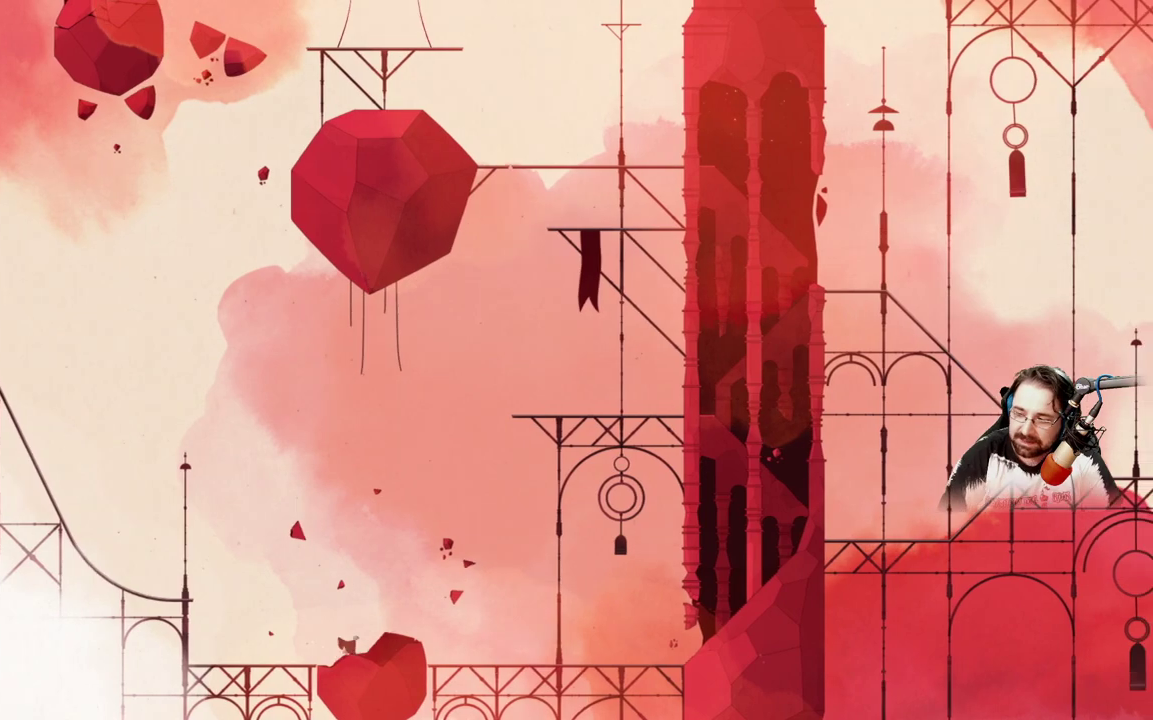
{"buttons": [], "left_stick": "up-right", "right_stick": "center", "events": []}
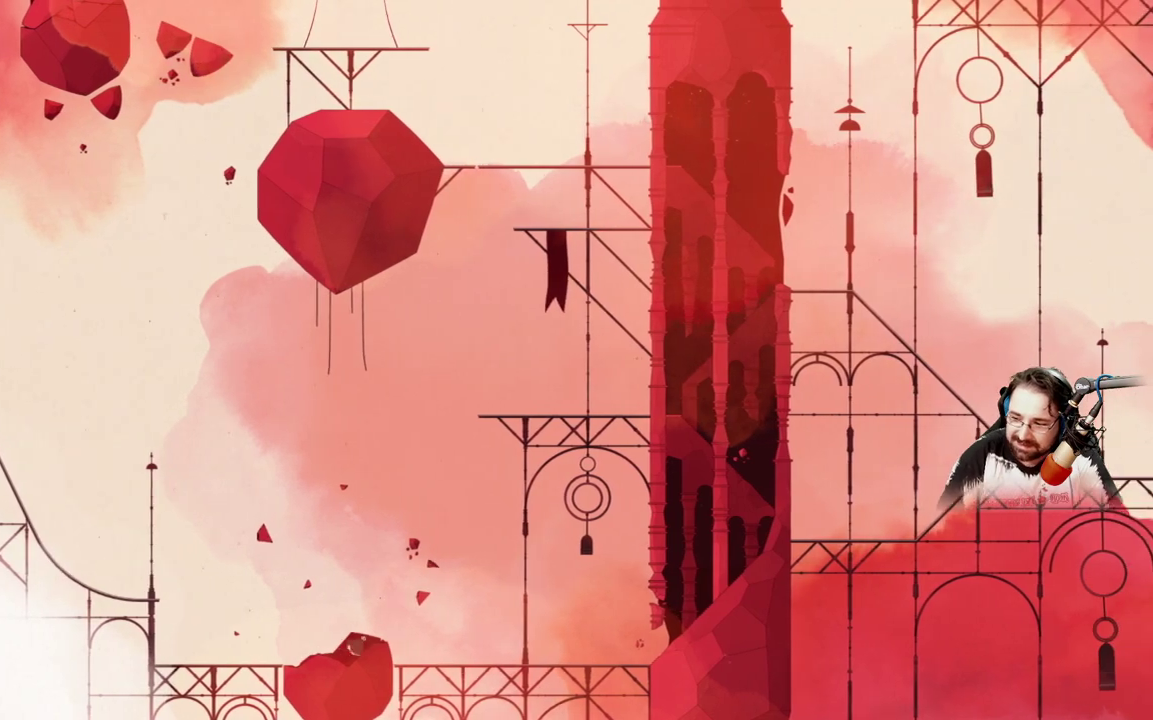
{"buttons": [], "left_stick": "up-right", "right_stick": "center", "events": []}
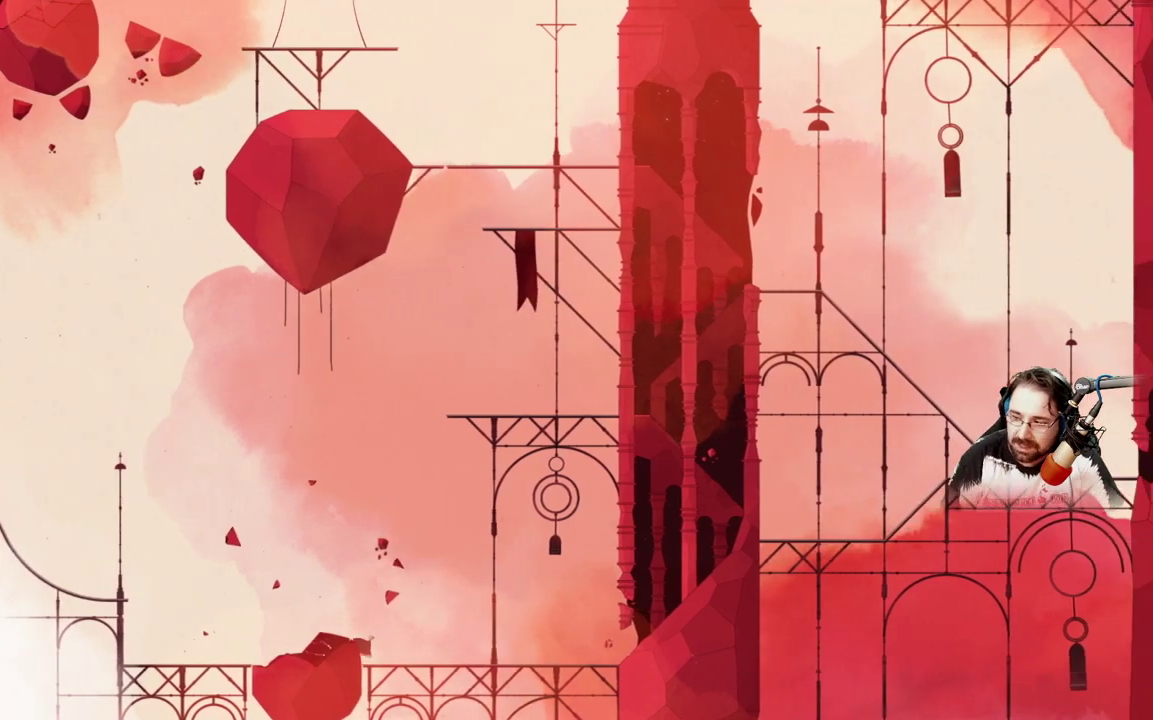
{"buttons": [], "left_stick": "up-right", "right_stick": "center", "events": []}
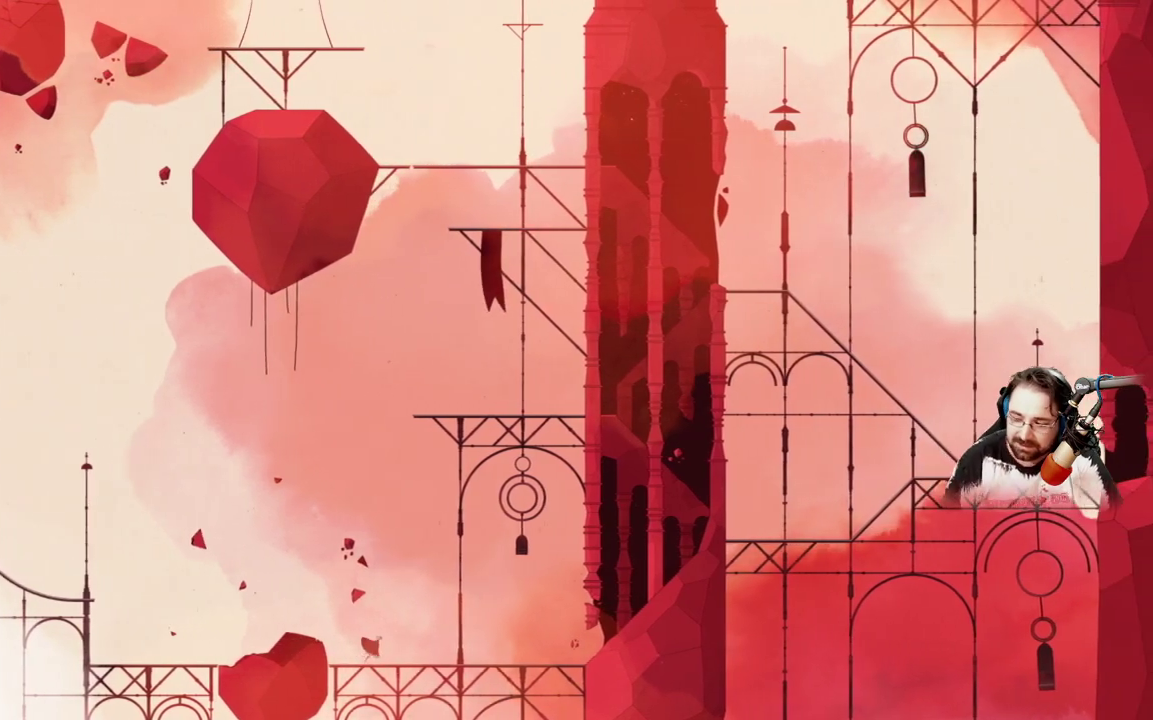
{"buttons": [], "left_stick": "up-right", "right_stick": "center", "events": []}
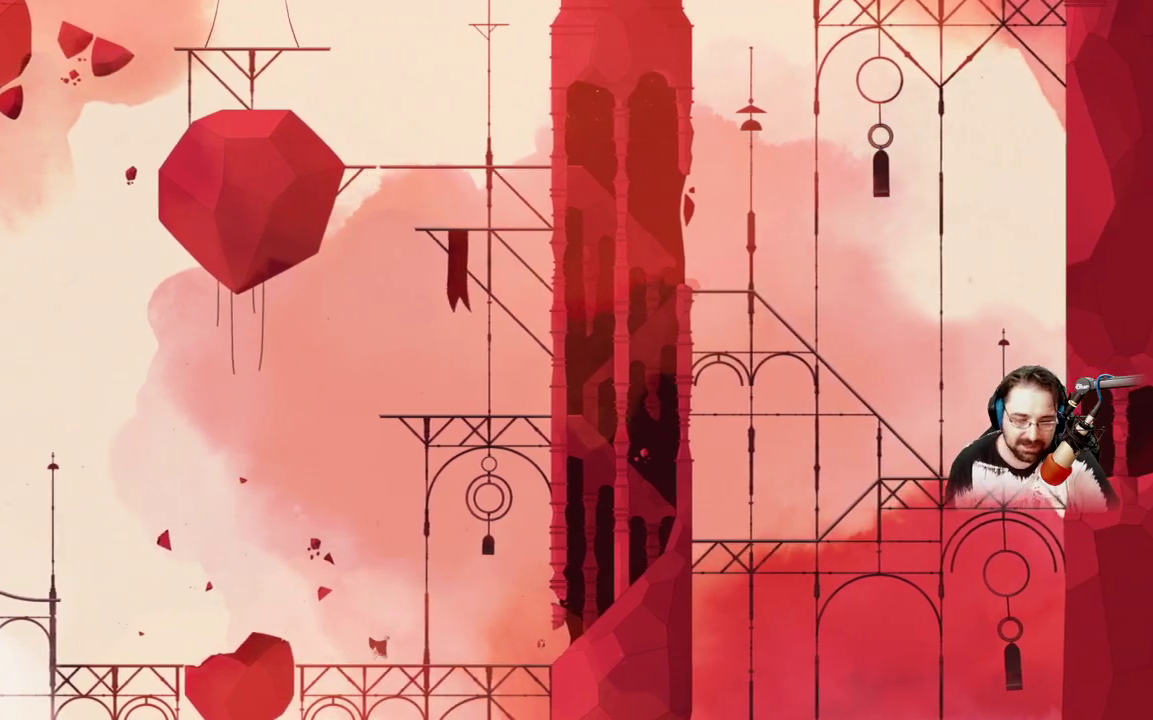
{"buttons": [], "left_stick": "up-right", "right_stick": "center", "events": []}
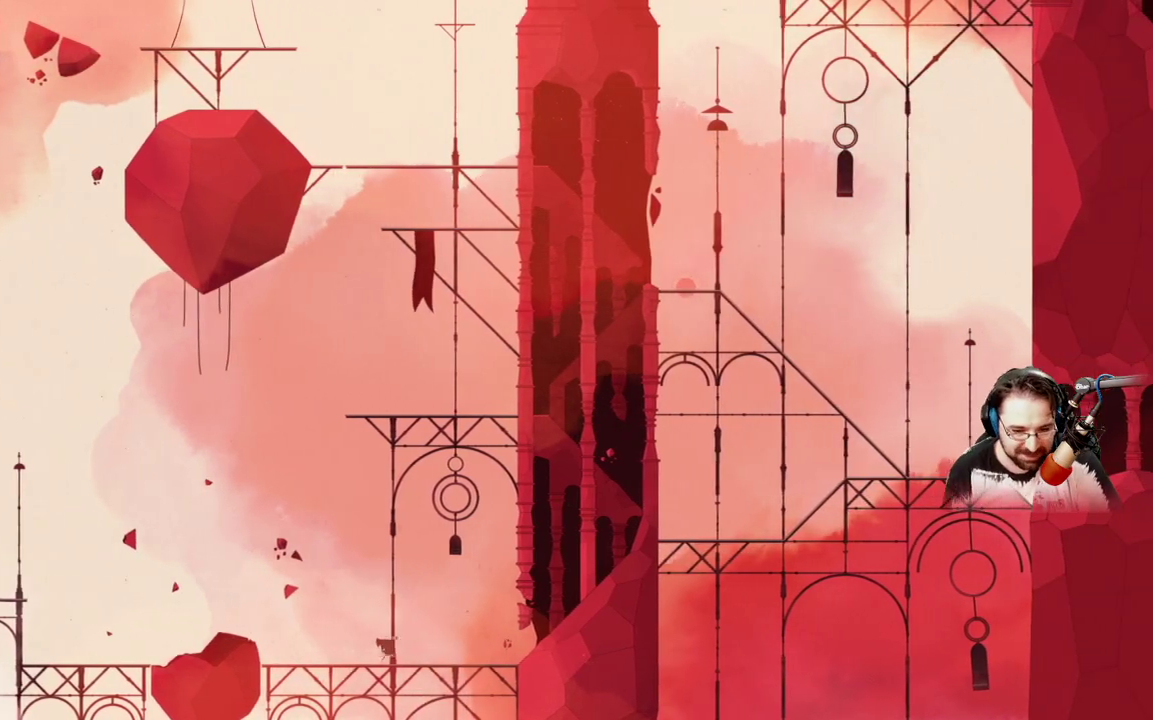
{"buttons": [], "left_stick": "up-right", "right_stick": "center", "events": []}
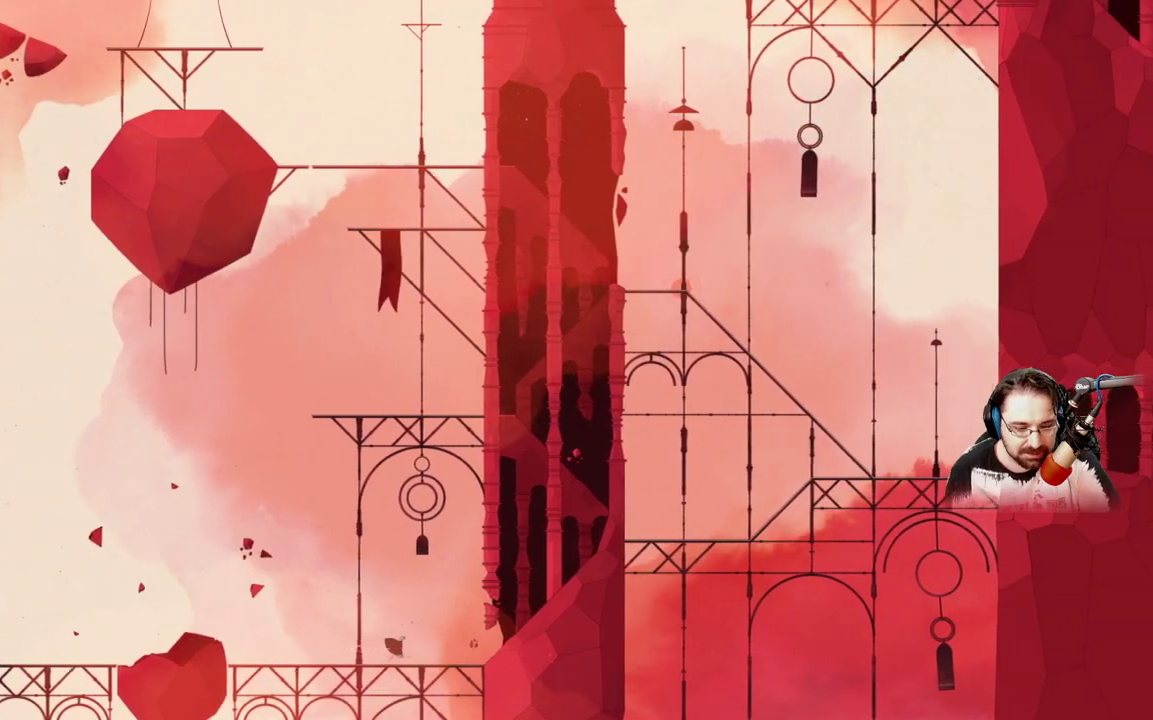
{"buttons": [], "left_stick": "up-right", "right_stick": "center", "events": []}
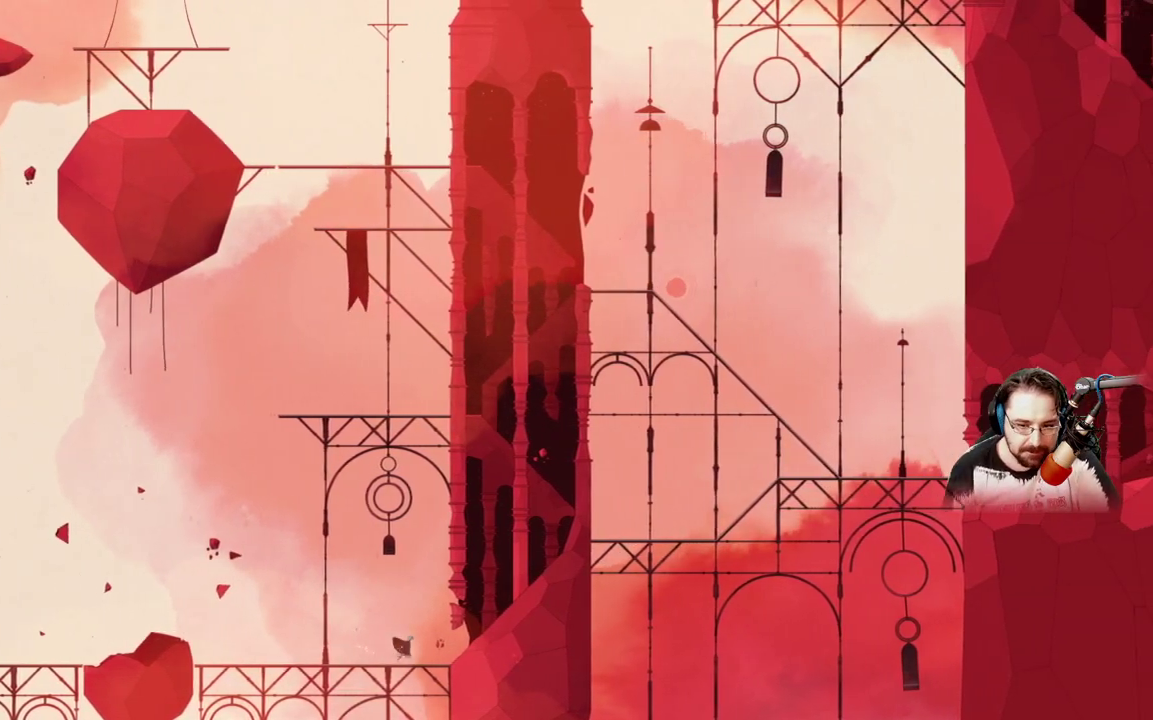
{"buttons": [], "left_stick": "up-right", "right_stick": "center", "events": []}
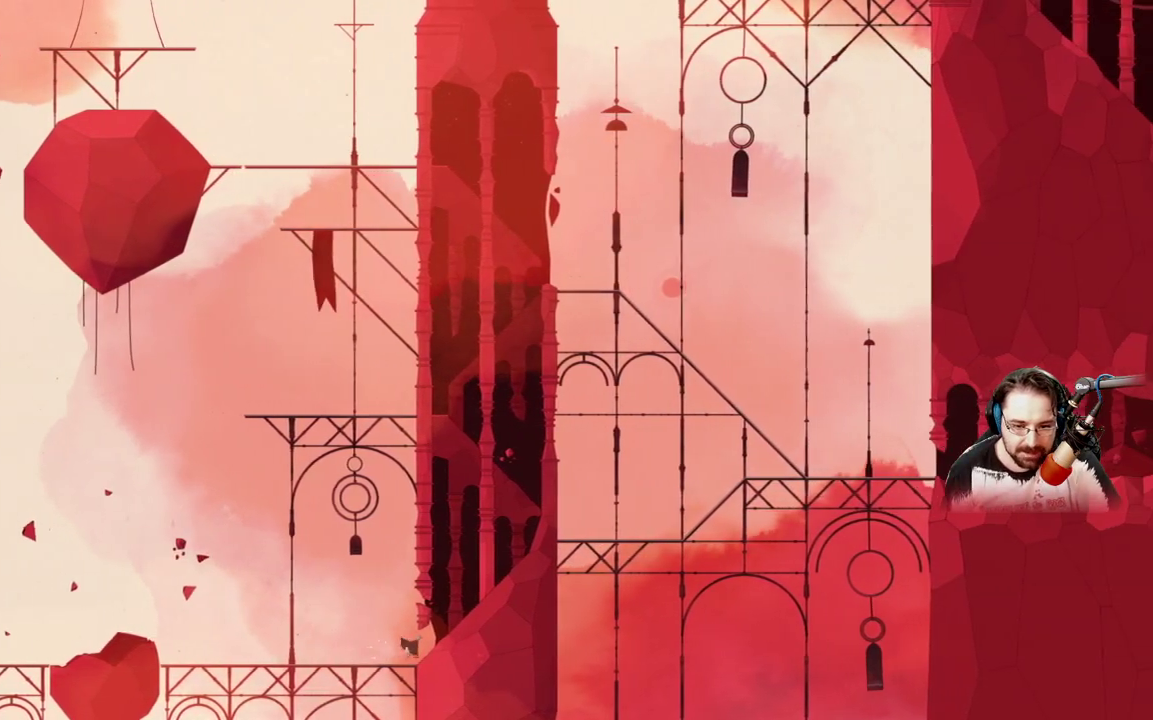
{"buttons": [], "left_stick": "up-right", "right_stick": "center", "events": []}
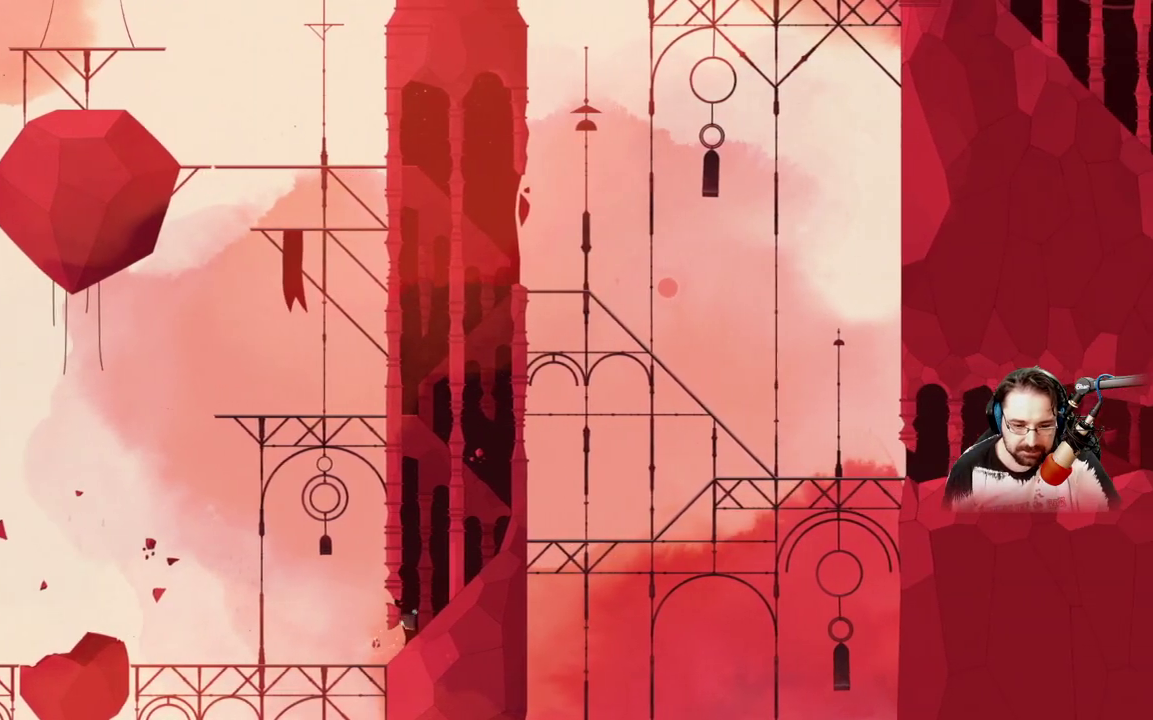
{"buttons": [], "left_stick": "up-right", "right_stick": "center", "events": []}